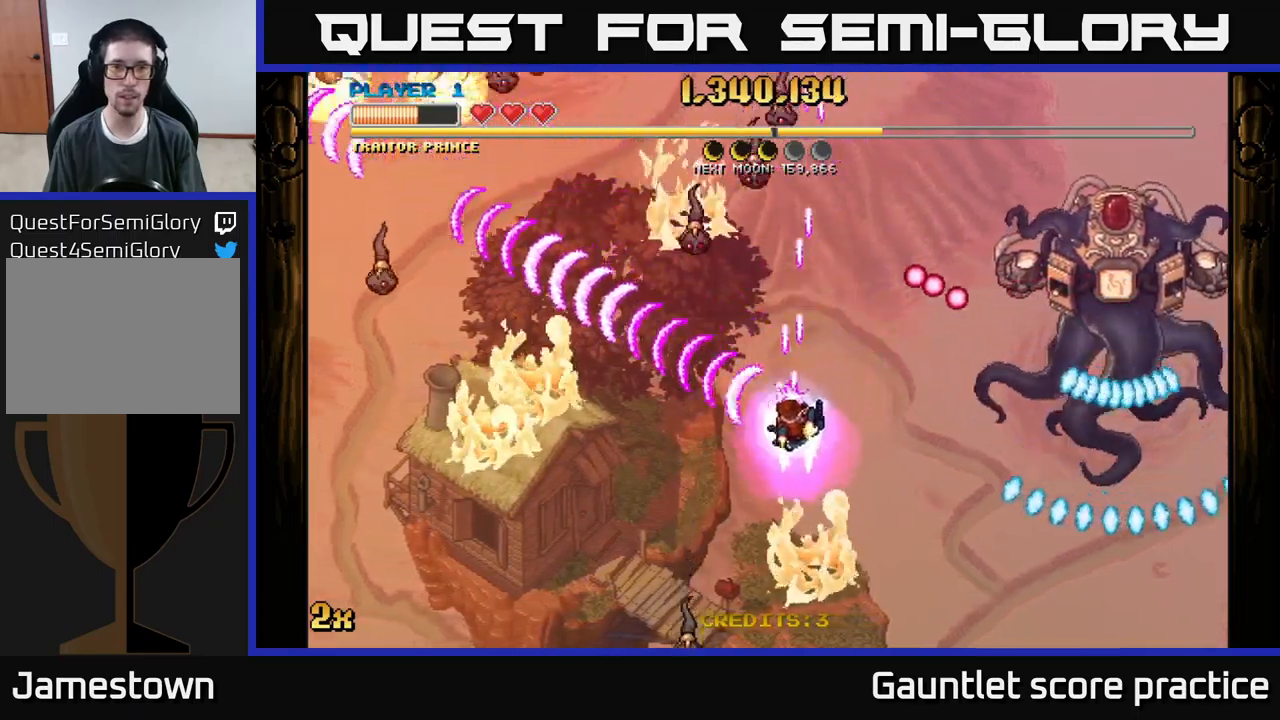
Gameplay with a controller (Xbox layout); each line is a JSON object with the inputs held at the frame after it. "events" lists button and stick changes between this image and that frame as [ms after this image, input, new state], when the widget could be followed in between. Not read: right_stick.
{"buttons": ["A"], "left_stick": "down-left", "events": [[234, "X", "down"], [234, "left_stick", "up"], [350, "X", "up"], [367, "left_stick", "right"], [467, "left_stick", "down-left"]]}
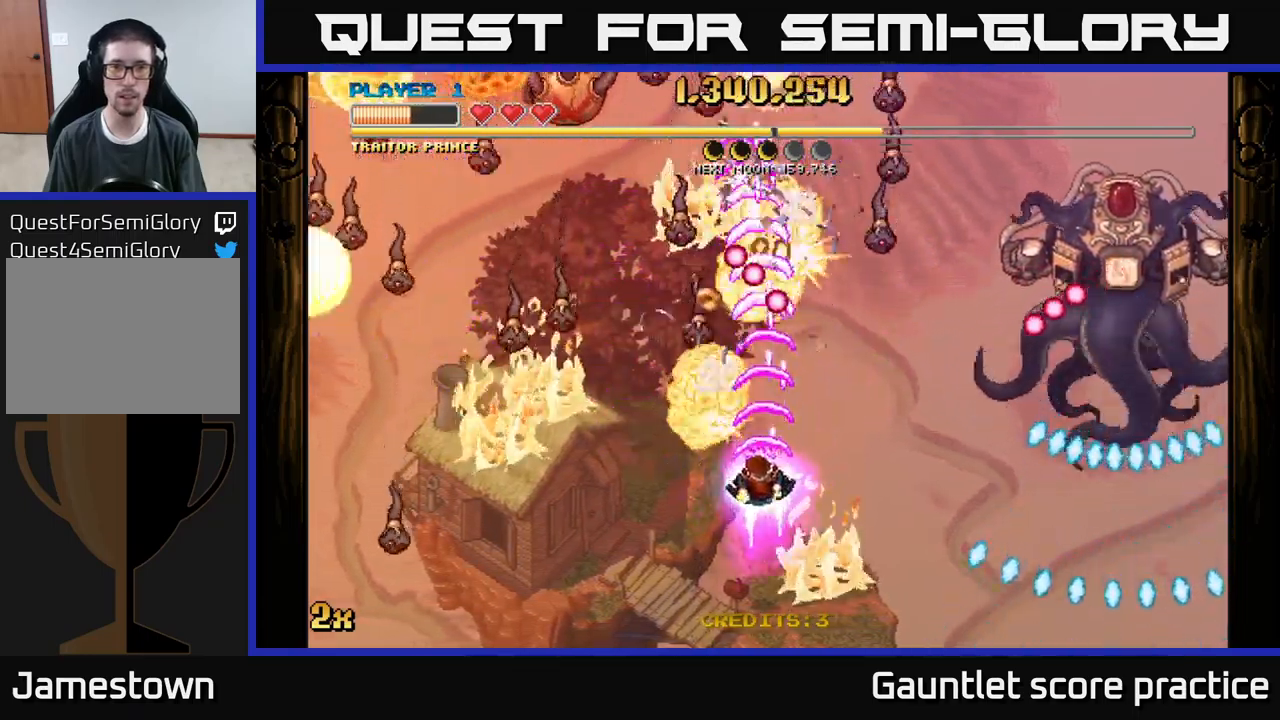
{"buttons": ["A"], "left_stick": "down-left", "events": [[167, "X", "down"], [184, "left_stick", "up-left"], [317, "X", "up"], [484, "left_stick", "down-left"]]}
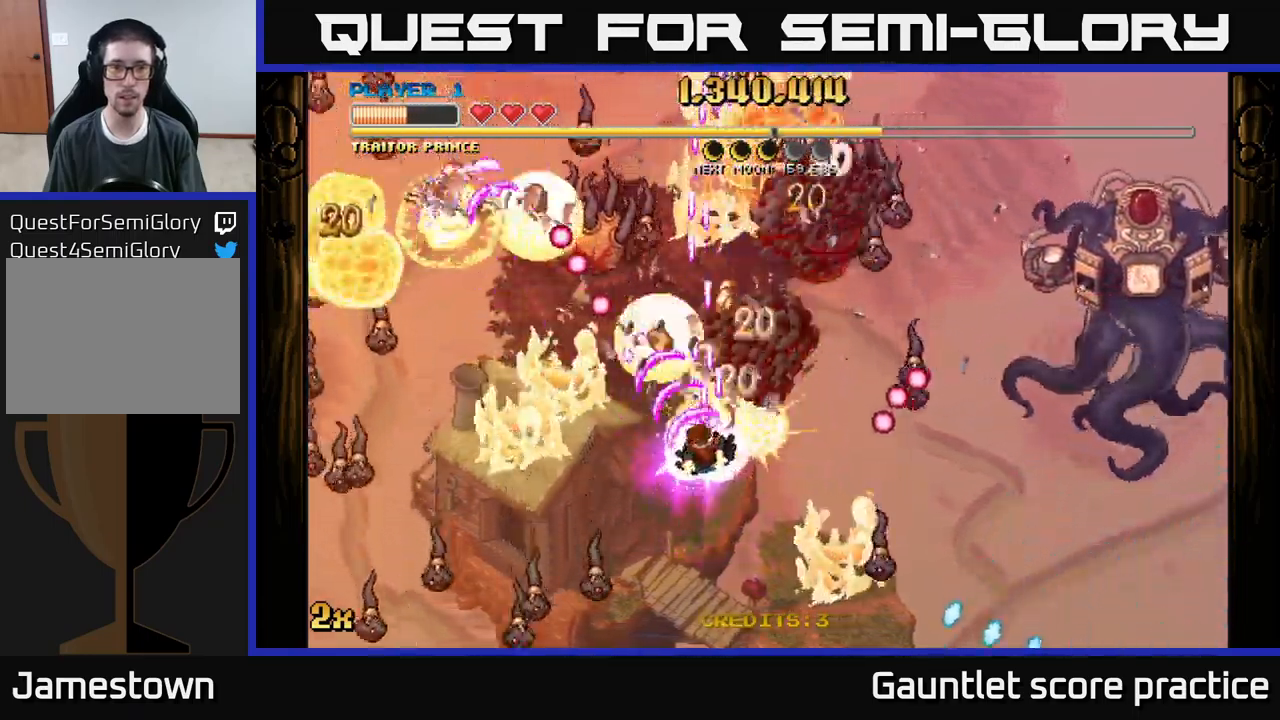
{"buttons": ["A"], "left_stick": "down-right", "events": [[267, "left_stick", "down"], [450, "left_stick", "down-right"]]}
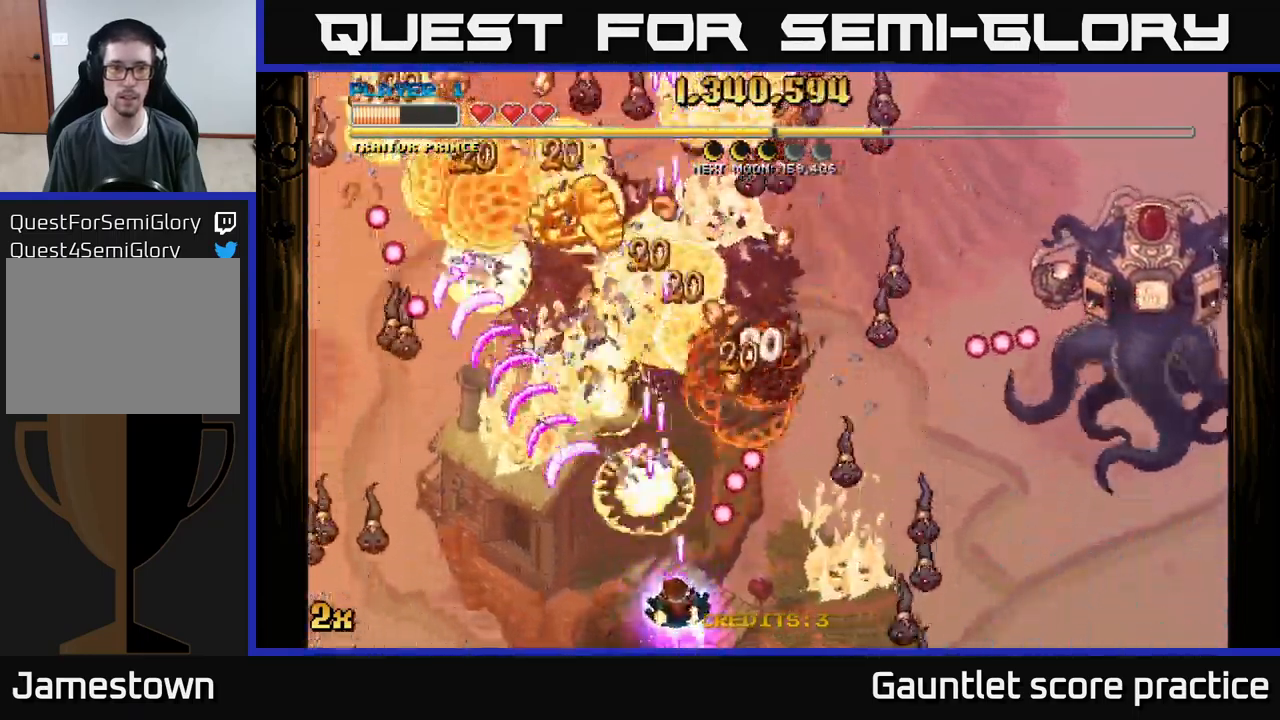
{"buttons": ["A", "X"], "left_stick": "up-left", "events": [[200, "X", "down"], [234, "left_stick", "up-right"], [334, "X", "up"], [384, "left_stick", "up-left"], [467, "X", "down"]]}
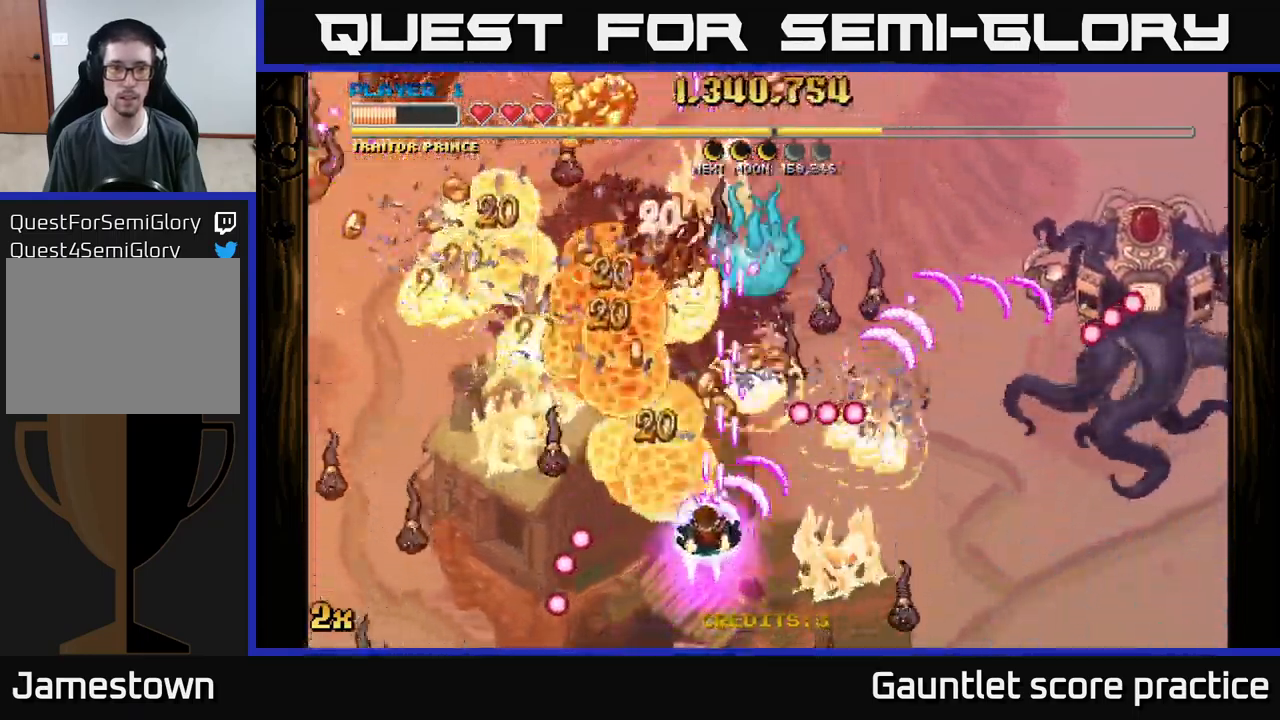
{"buttons": ["A"], "left_stick": "down", "events": [[34, "left_stick", "up-right"], [134, "X", "up"], [200, "left_stick", "down"]]}
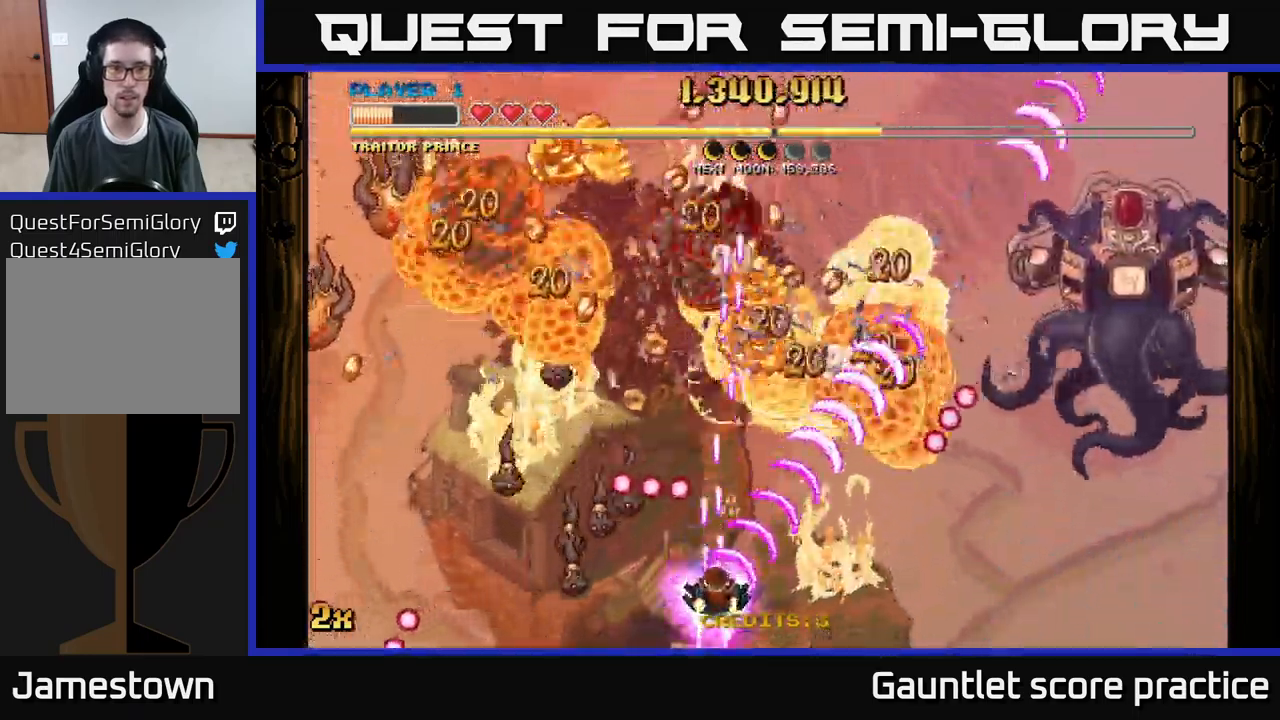
{"buttons": ["A"], "left_stick": "up-left", "events": [[50, "left_stick", "up"], [84, "X", "down"], [100, "left_stick", "up-left"], [267, "X", "up"]]}
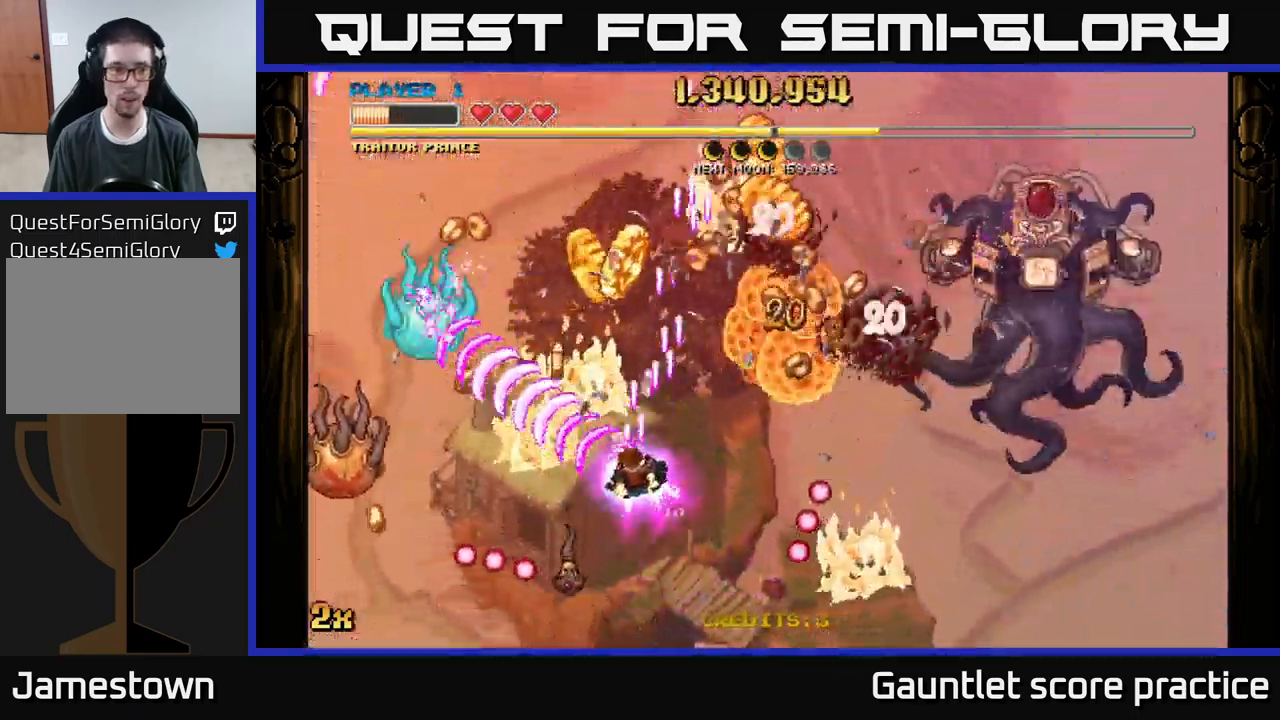
{"buttons": ["A"], "left_stick": "up-right", "events": [[200, "left_stick", "right"], [367, "left_stick", "up-right"]]}
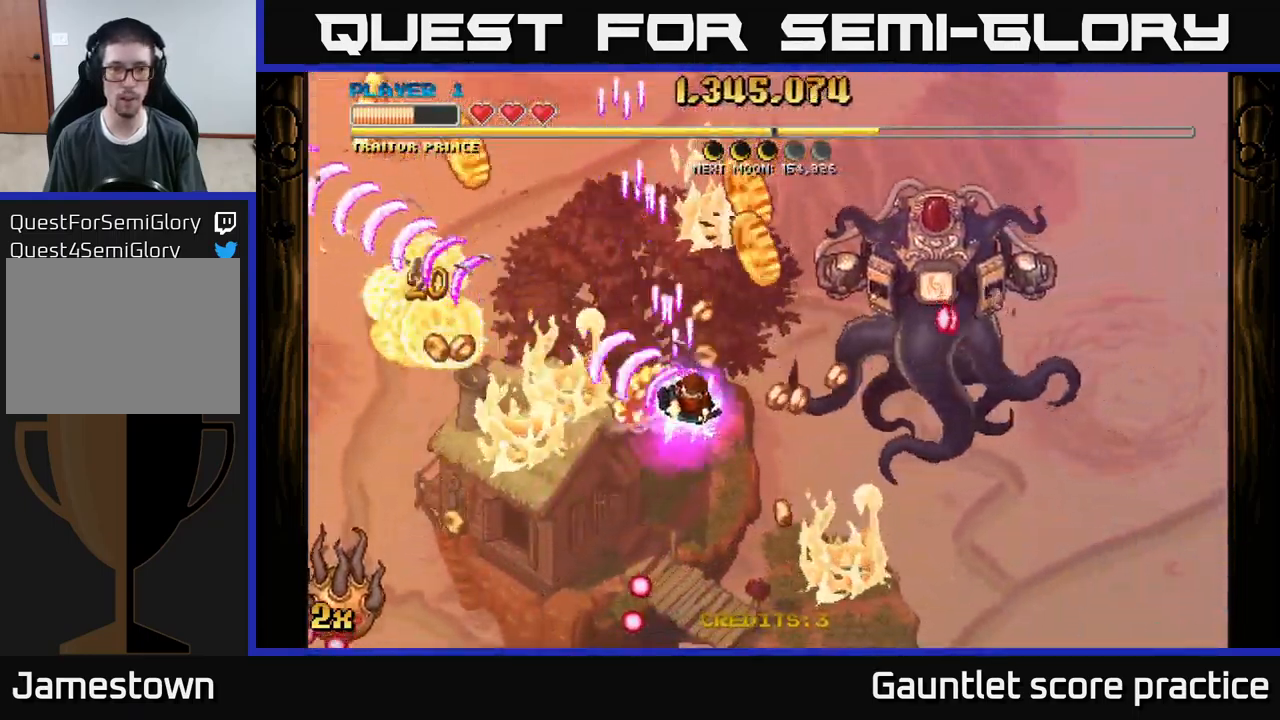
{"buttons": ["A"], "left_stick": "down-left", "events": [[234, "left_stick", "up-left"], [367, "left_stick", "down-left"]]}
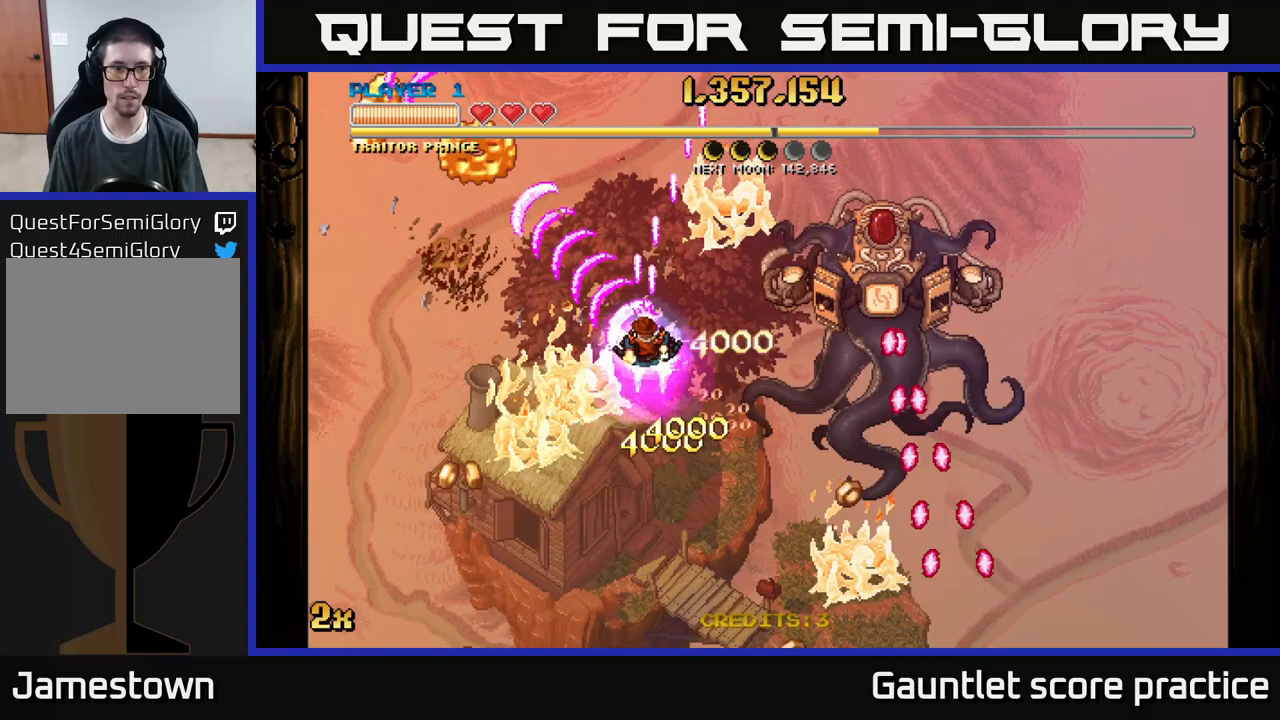
{"buttons": ["A"], "left_stick": "left", "events": [[317, "left_stick", "left"]]}
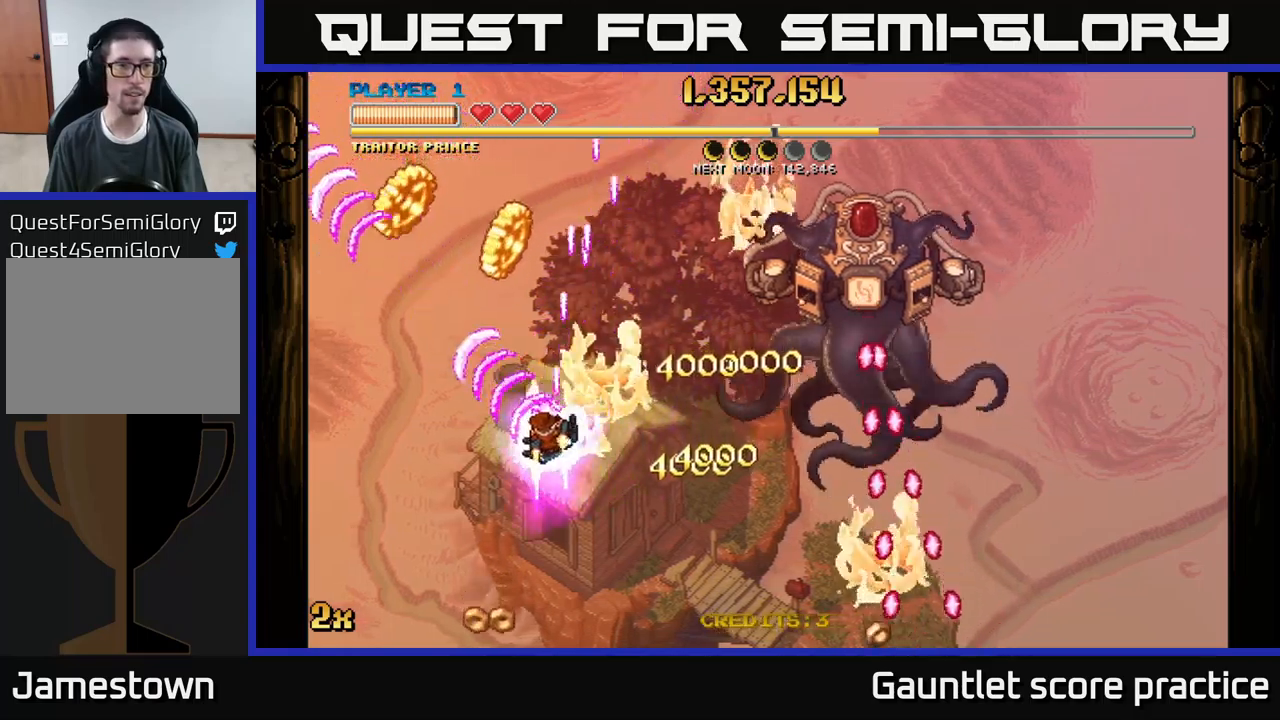
{"buttons": ["A"], "left_stick": "down", "events": [[83, "left_stick", "down"]]}
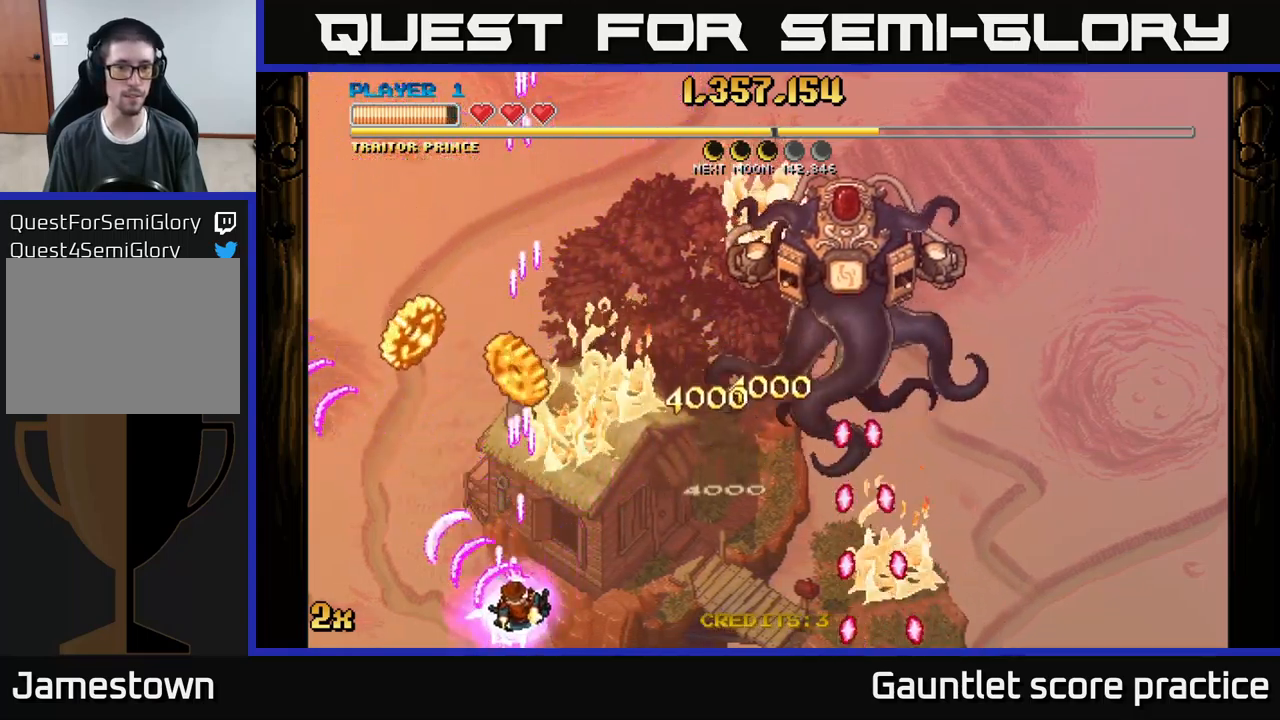
{"buttons": ["A"], "left_stick": "down-right", "events": [[67, "left_stick", "down-right"], [267, "left_stick", "center"], [383, "left_stick", "down-right"]]}
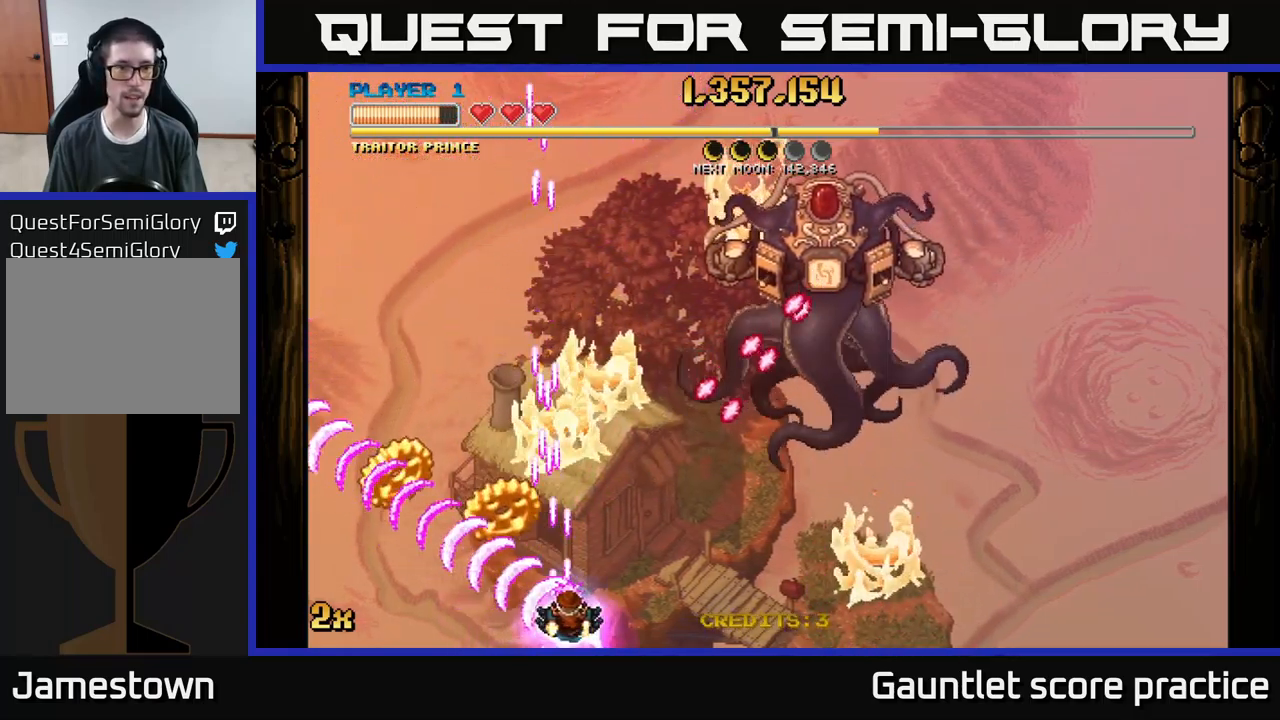
{"buttons": ["A"], "left_stick": "left", "events": [[83, "left_stick", "center"], [150, "left_stick", "left"]]}
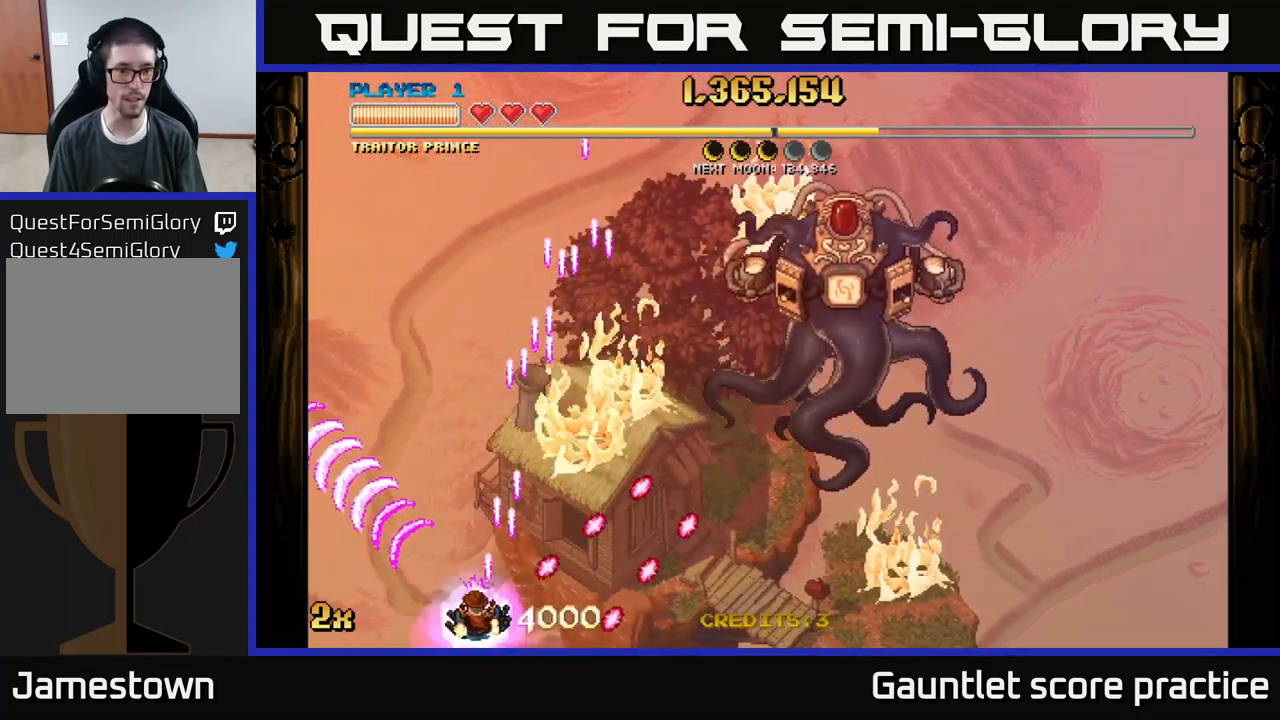
{"buttons": ["A", "X"], "left_stick": "up-right", "events": [[150, "left_stick", "up-left"], [433, "left_stick", "up-right"], [483, "X", "down"]]}
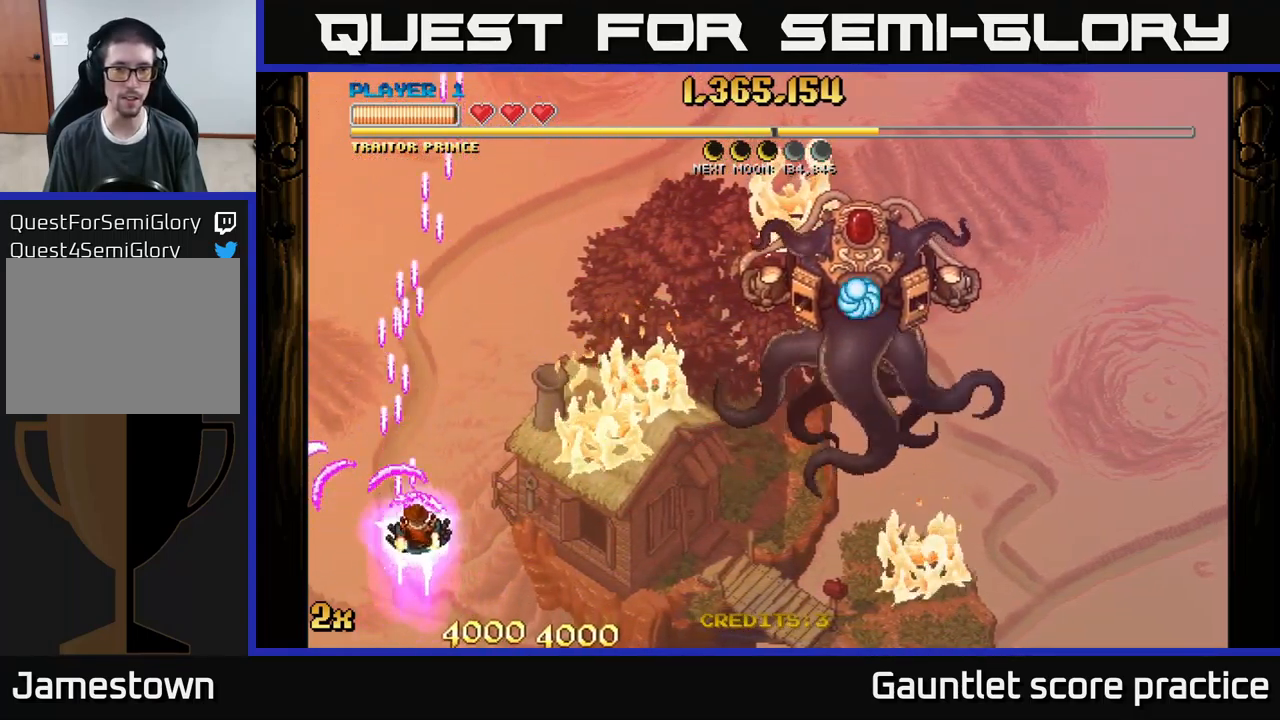
{"buttons": ["A"], "left_stick": "down-left", "events": [[83, "X", "up"], [483, "left_stick", "down-left"]]}
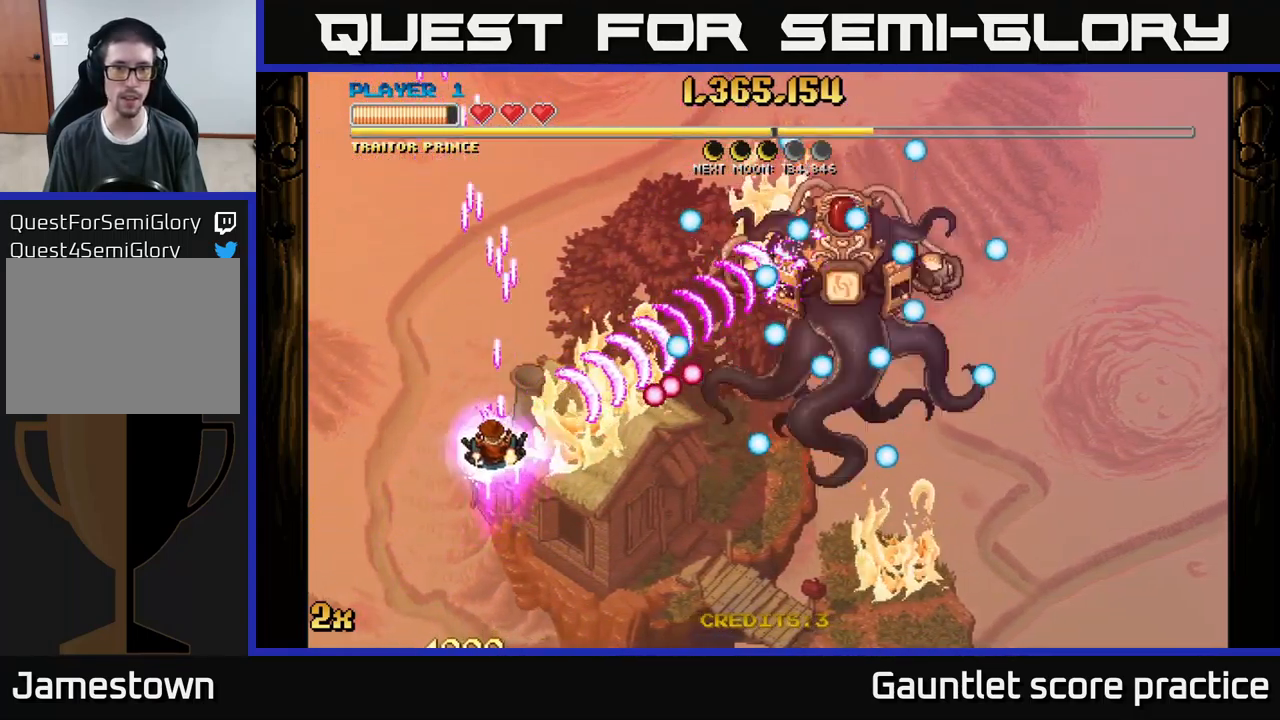
{"buttons": ["A"], "left_stick": "down-left", "events": [[133, "left_stick", "left"], [267, "left_stick", "down-left"]]}
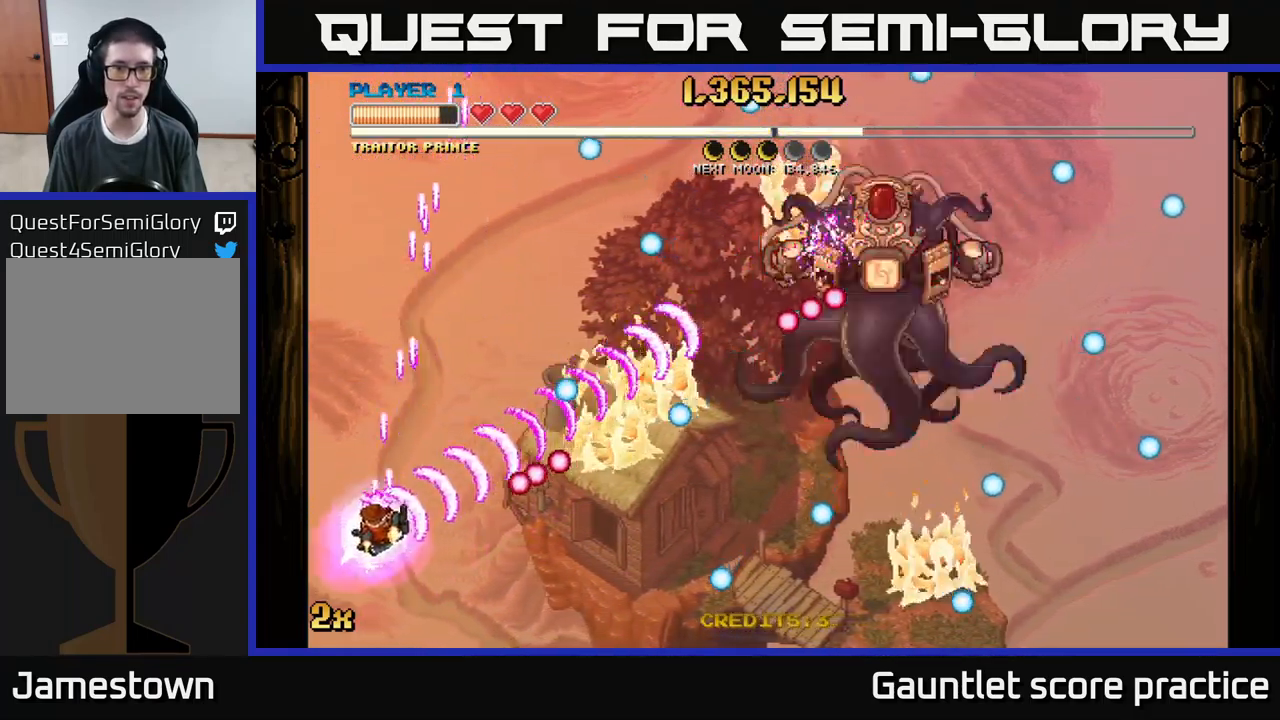
{"buttons": ["A", "X"], "left_stick": "up-right", "events": [[67, "left_stick", "up-left"], [200, "left_stick", "up"], [350, "left_stick", "up-right"], [467, "X", "down"]]}
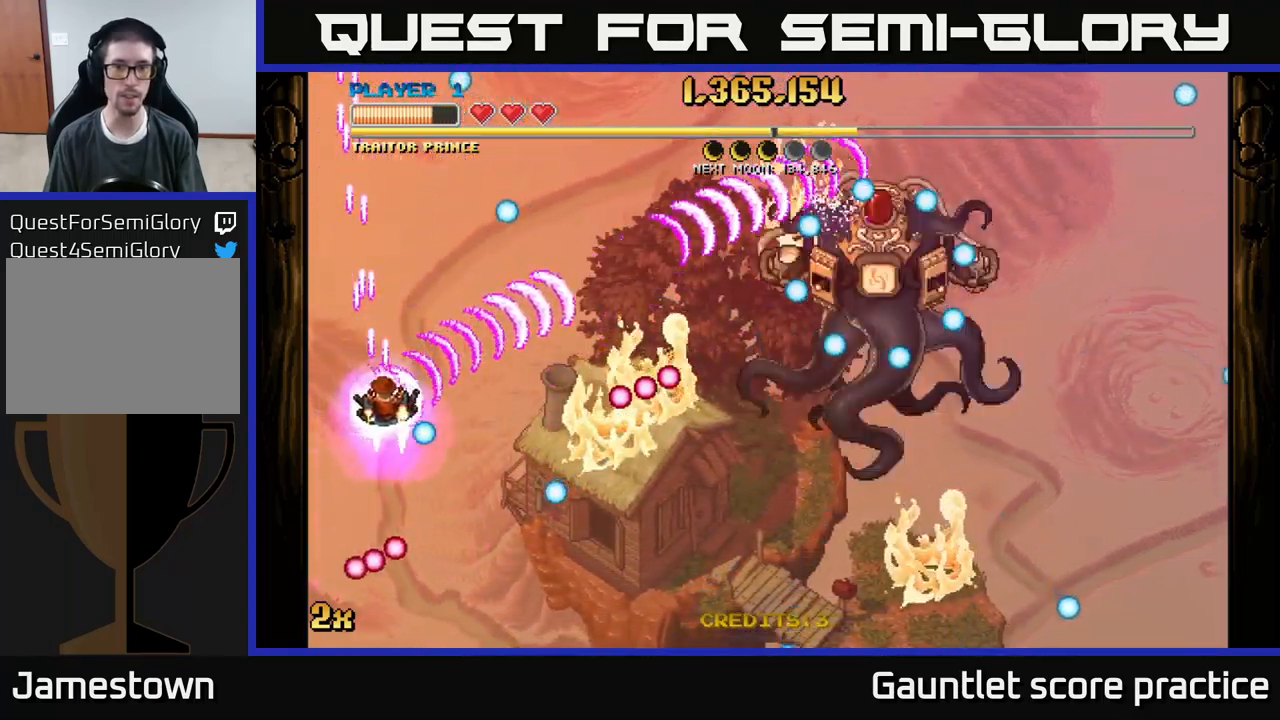
{"buttons": ["A"], "left_stick": "center", "events": [[83, "X", "up"], [500, "left_stick", "center"]]}
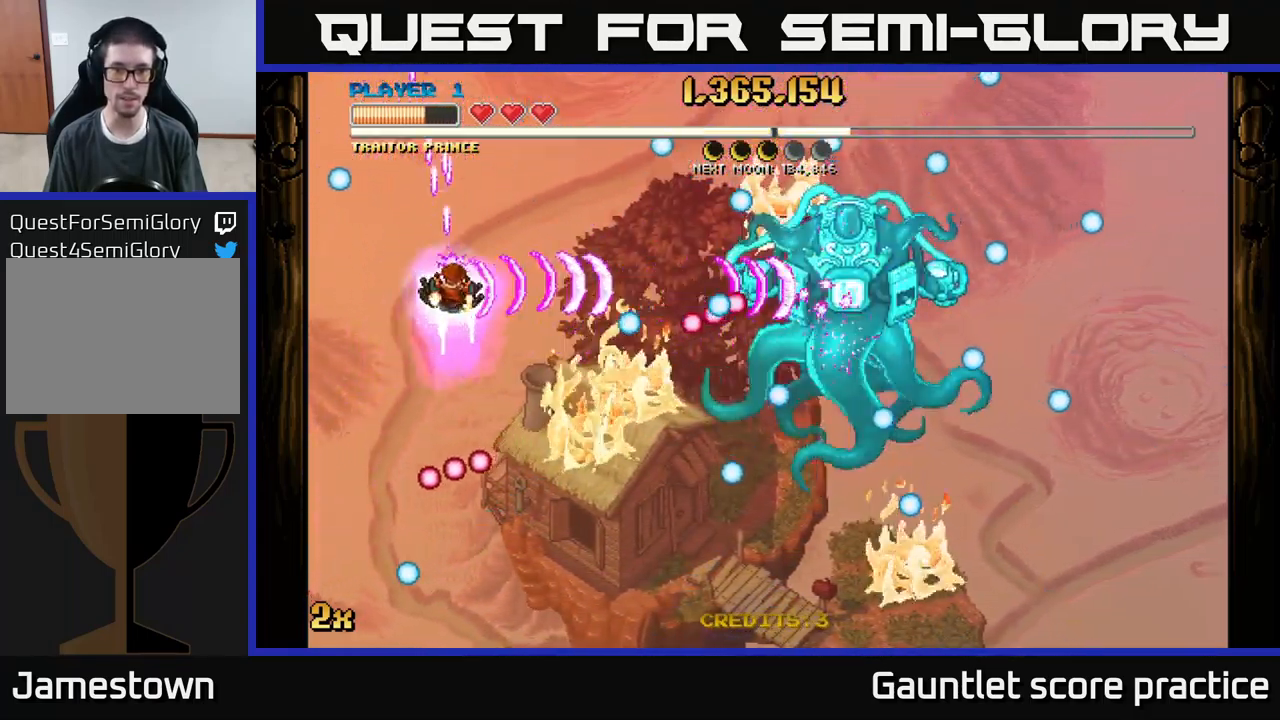
{"buttons": ["A"], "left_stick": "center", "events": []}
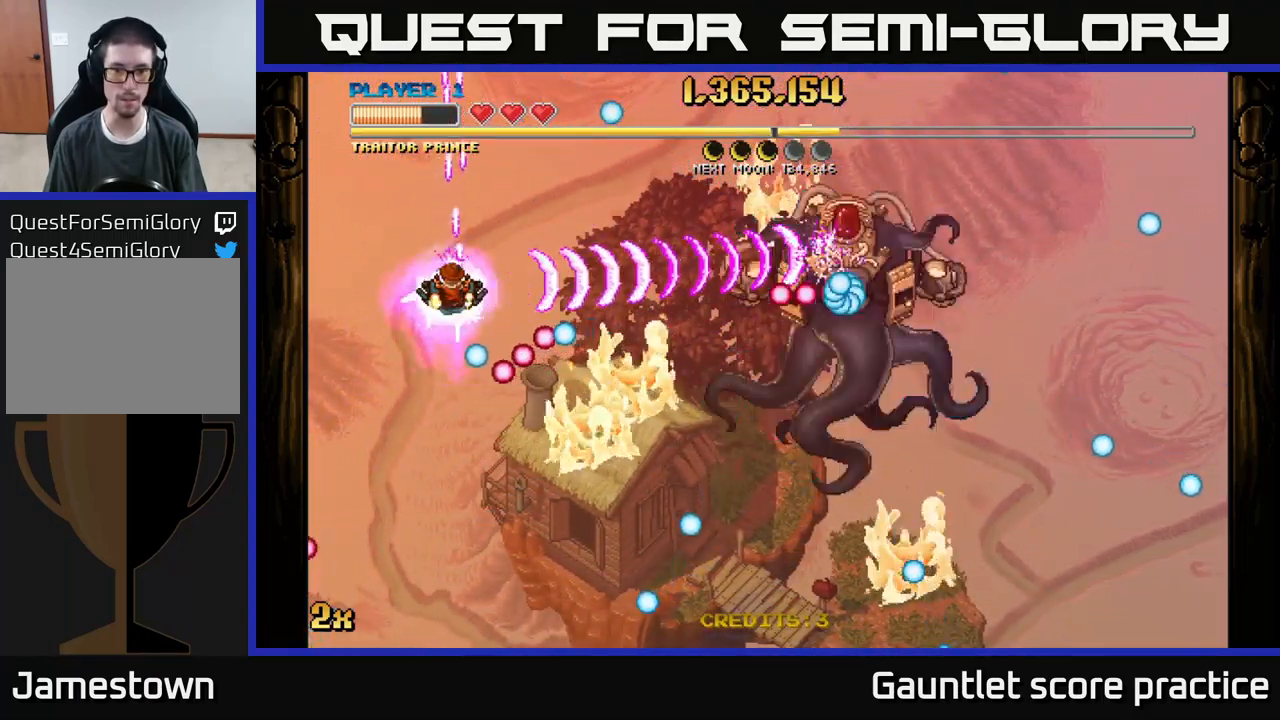
{"buttons": ["A"], "left_stick": "down", "events": [[116, "left_stick", "right"], [249, "left_stick", "center"], [349, "left_stick", "down"]]}
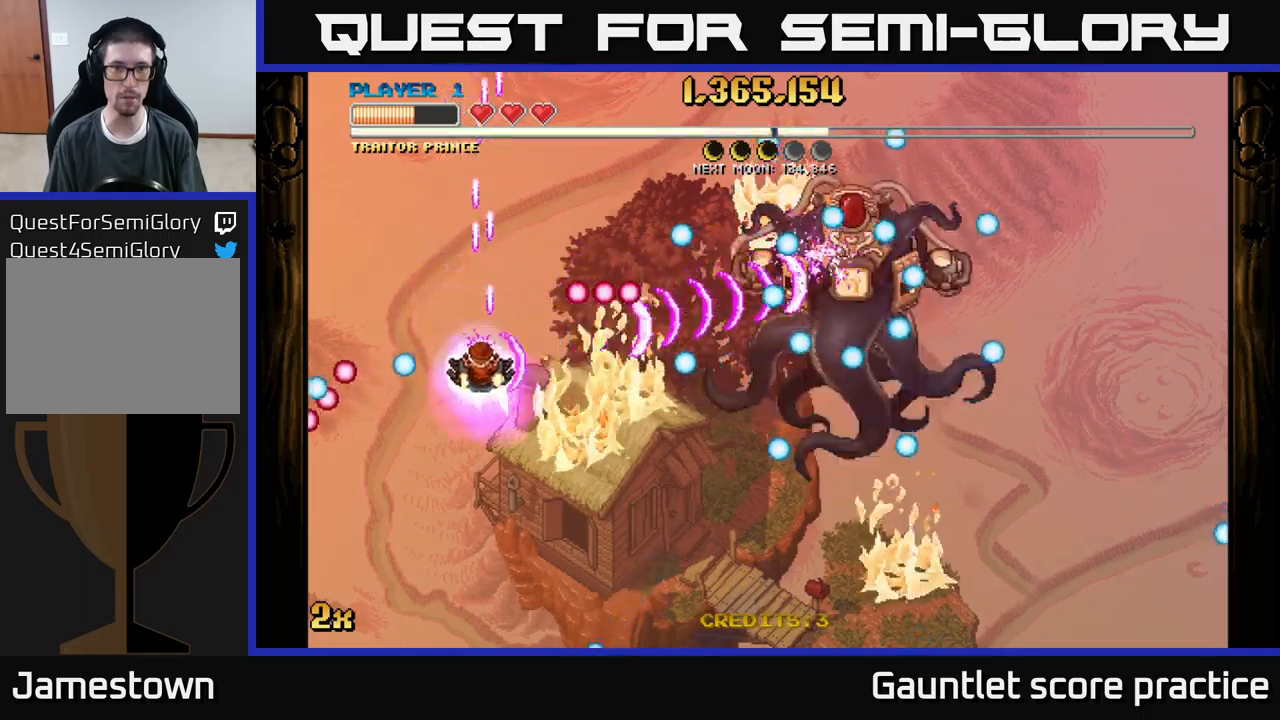
{"buttons": ["A"], "left_stick": "up-right", "events": [[150, "left_stick", "down-left"], [383, "X", "down"], [383, "left_stick", "up-right"], [500, "X", "up"]]}
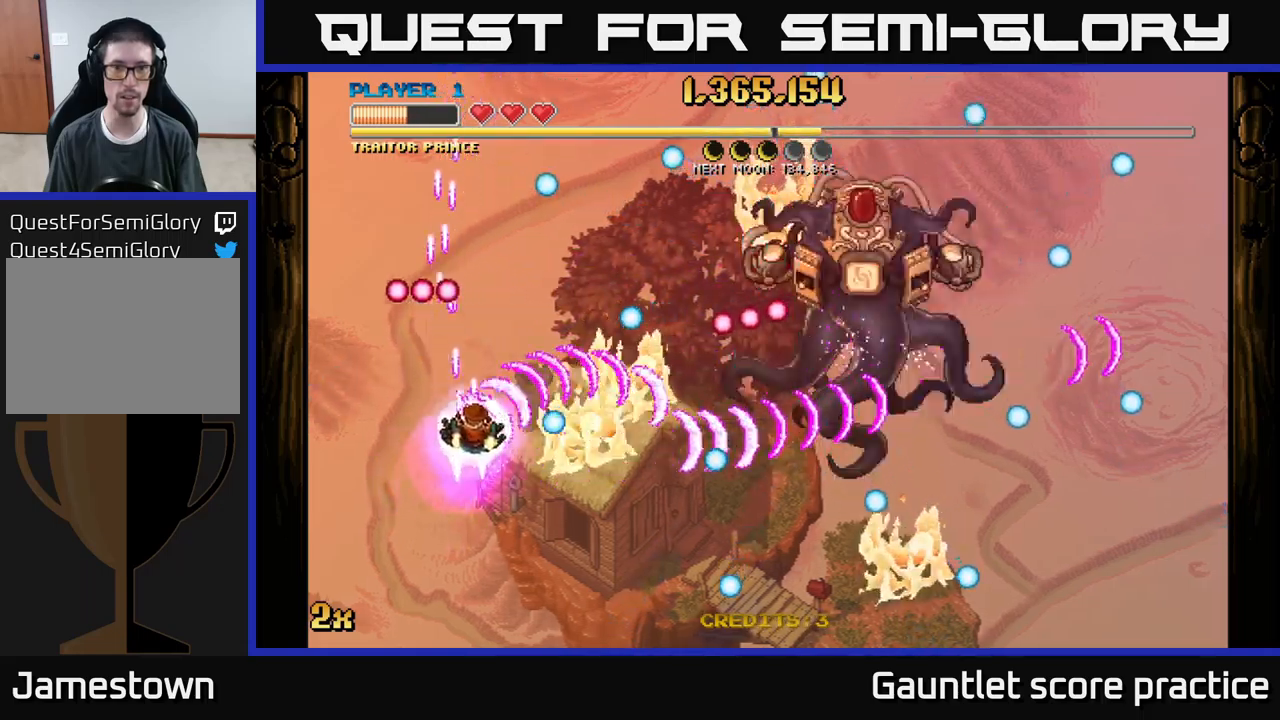
{"buttons": ["A"], "left_stick": "right", "events": [[67, "left_stick", "down"], [483, "left_stick", "right"]]}
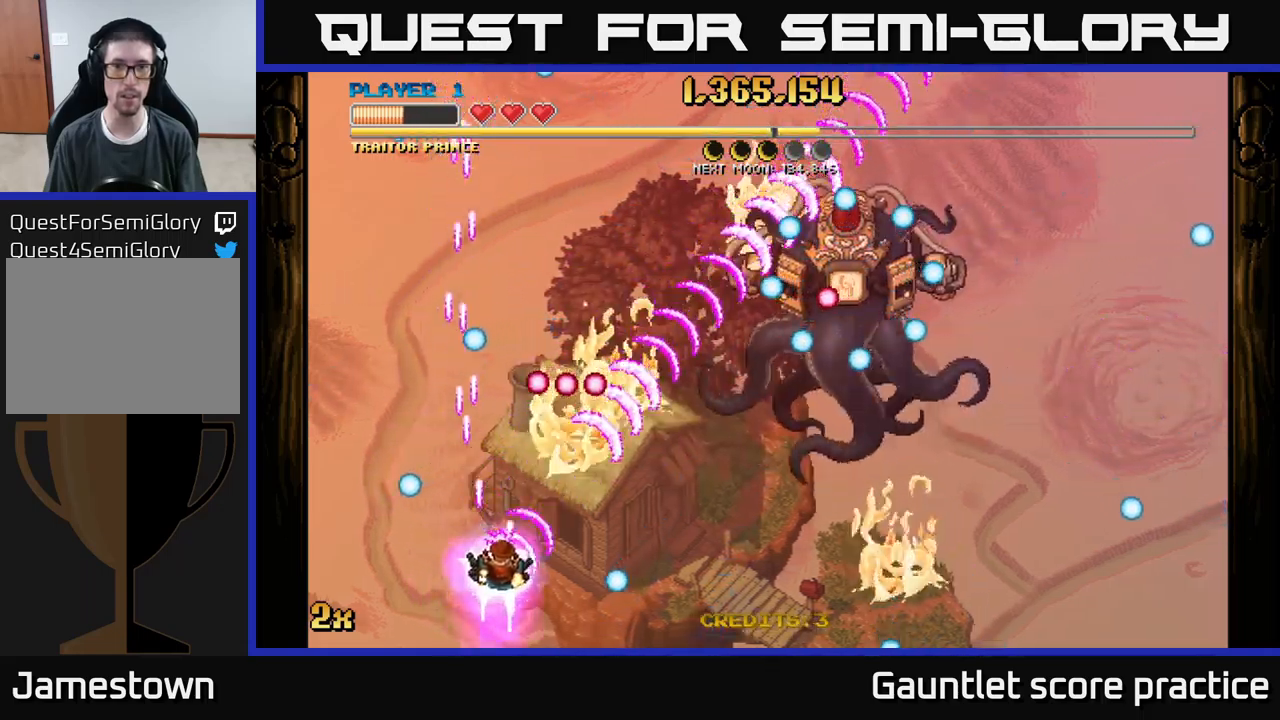
{"buttons": ["A"], "left_stick": "center", "events": [[50, "left_stick", "center"]]}
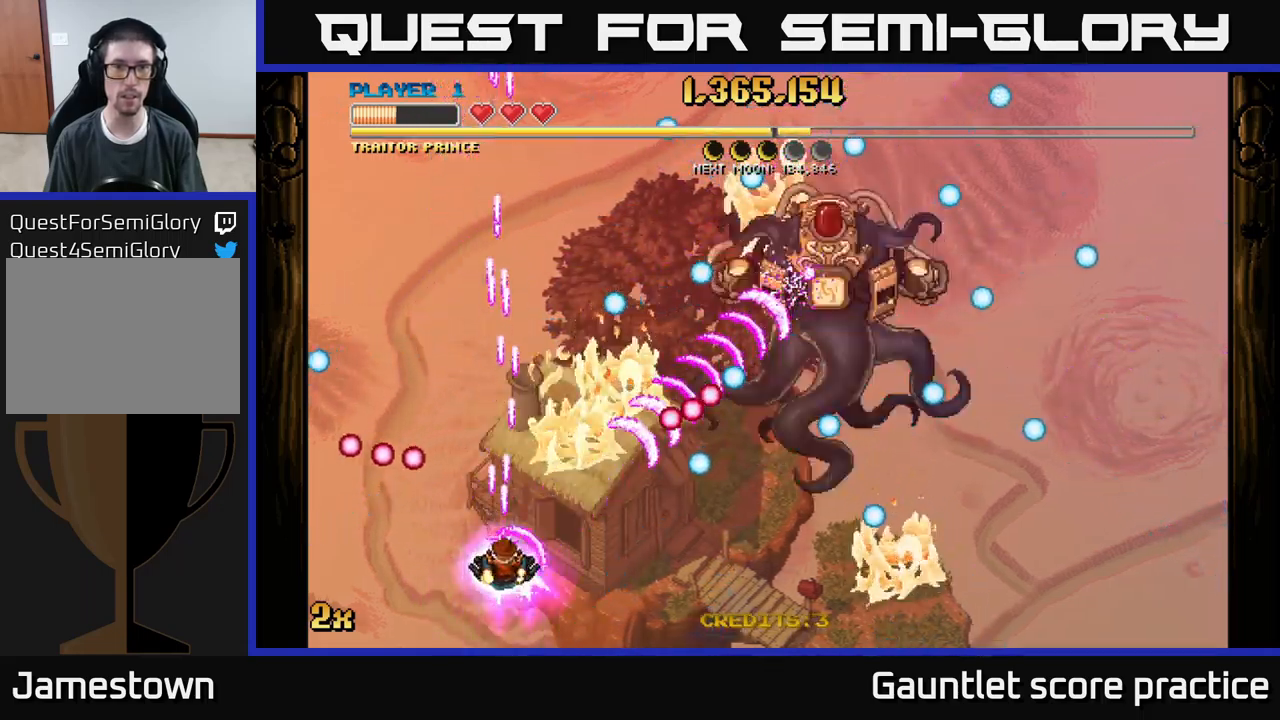
{"buttons": ["A"], "left_stick": "center", "events": [[83, "left_stick", "up"], [117, "X", "down"], [333, "X", "up"], [500, "left_stick", "center"]]}
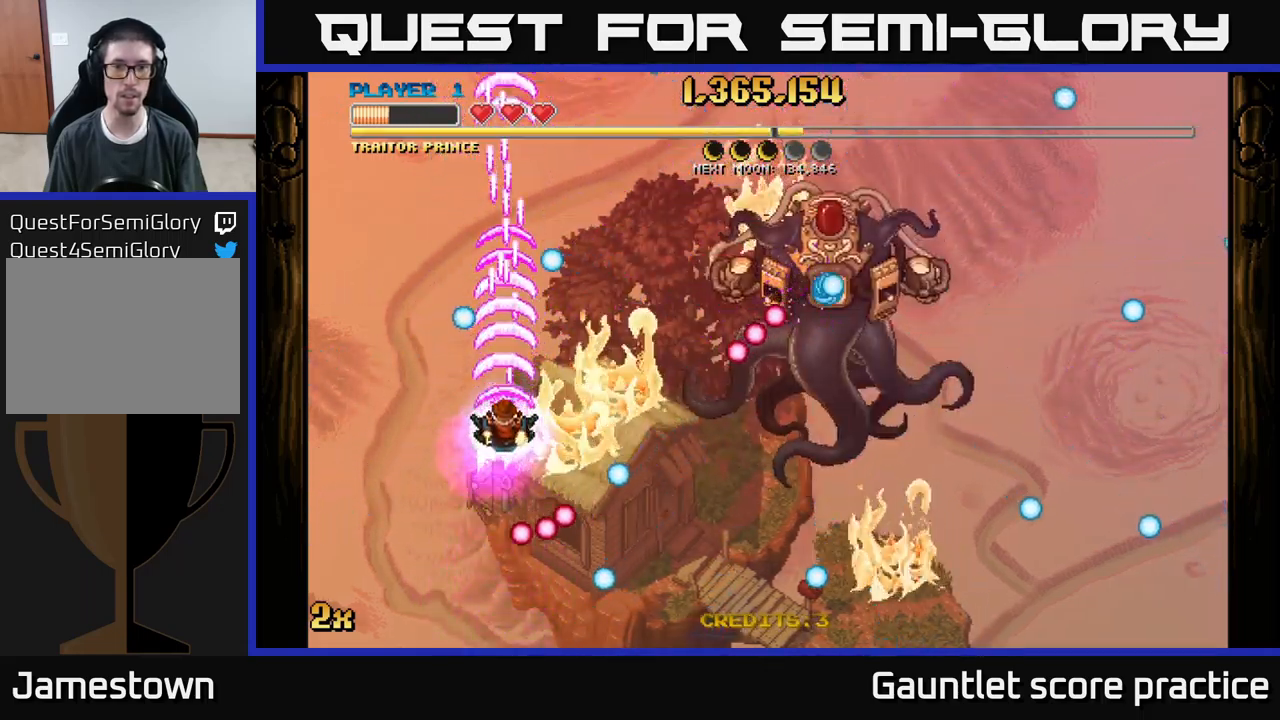
{"buttons": ["A"], "left_stick": "up-left", "events": [[67, "left_stick", "down-left"], [200, "left_stick", "right"], [217, "X", "down"], [300, "X", "up"], [383, "left_stick", "up-left"]]}
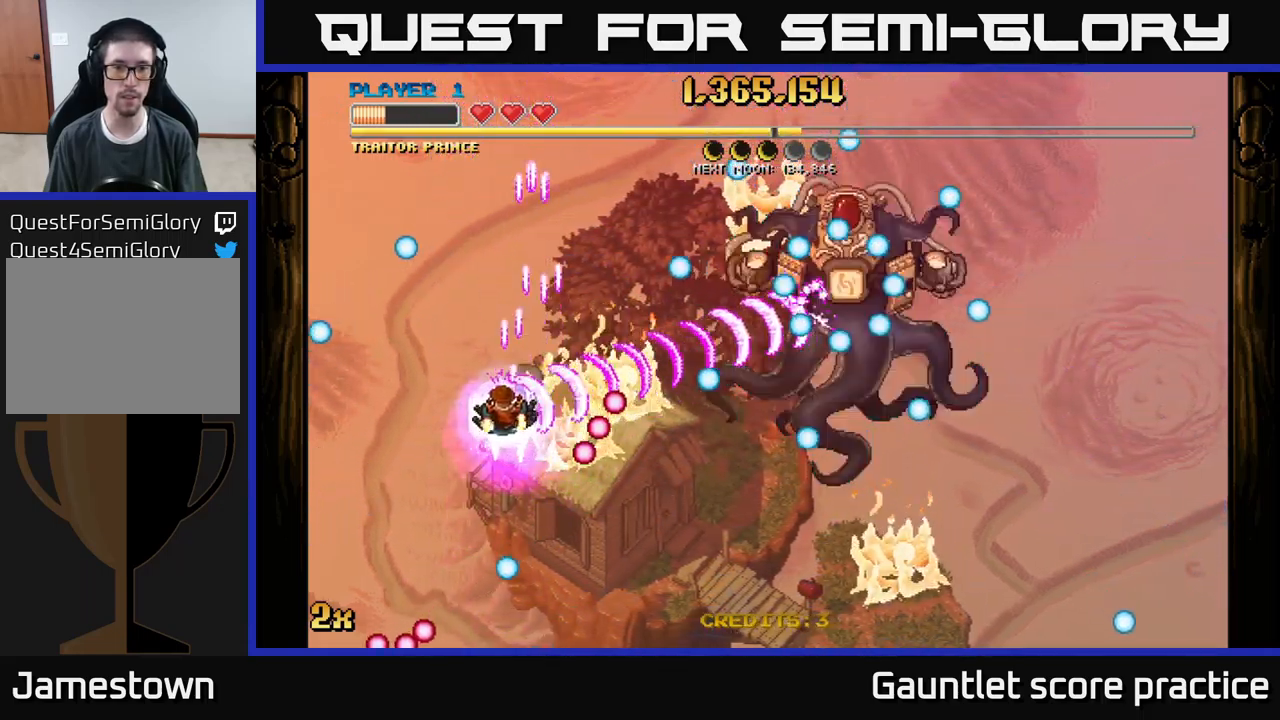
{"buttons": ["A"], "left_stick": "down", "events": [[167, "left_stick", "up-right"], [300, "X", "down"], [367, "left_stick", "up-left"], [417, "X", "up"], [483, "left_stick", "down"]]}
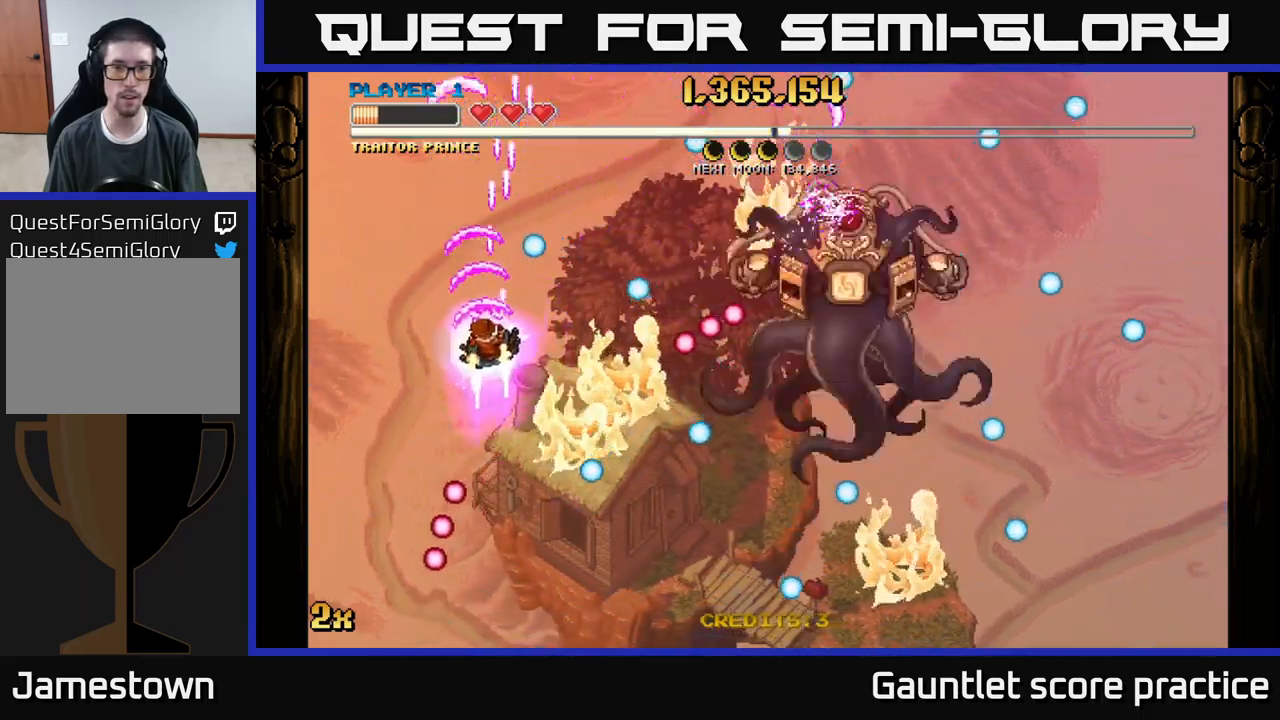
{"buttons": [], "left_stick": "right", "events": [[167, "left_stick", "down-right"], [267, "left_stick", "down"], [383, "left_stick", "down-right"], [433, "A", "up"], [483, "left_stick", "right"]]}
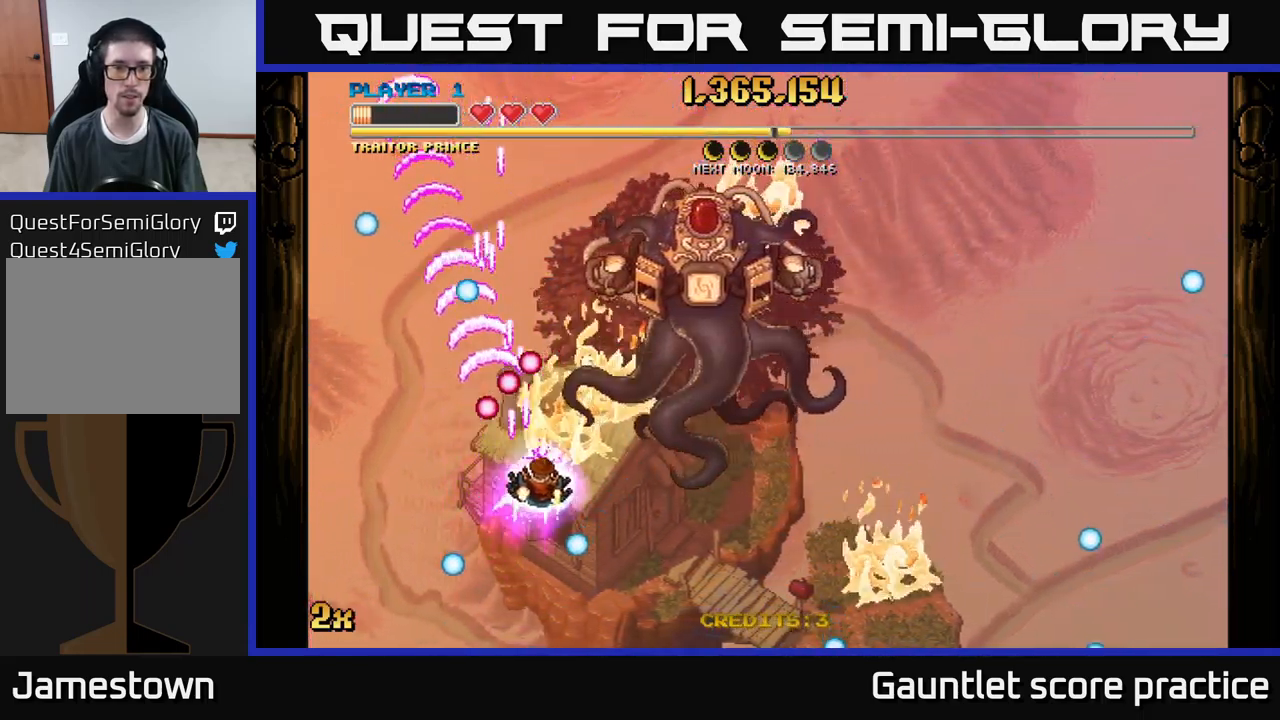
{"buttons": [], "left_stick": "right", "events": []}
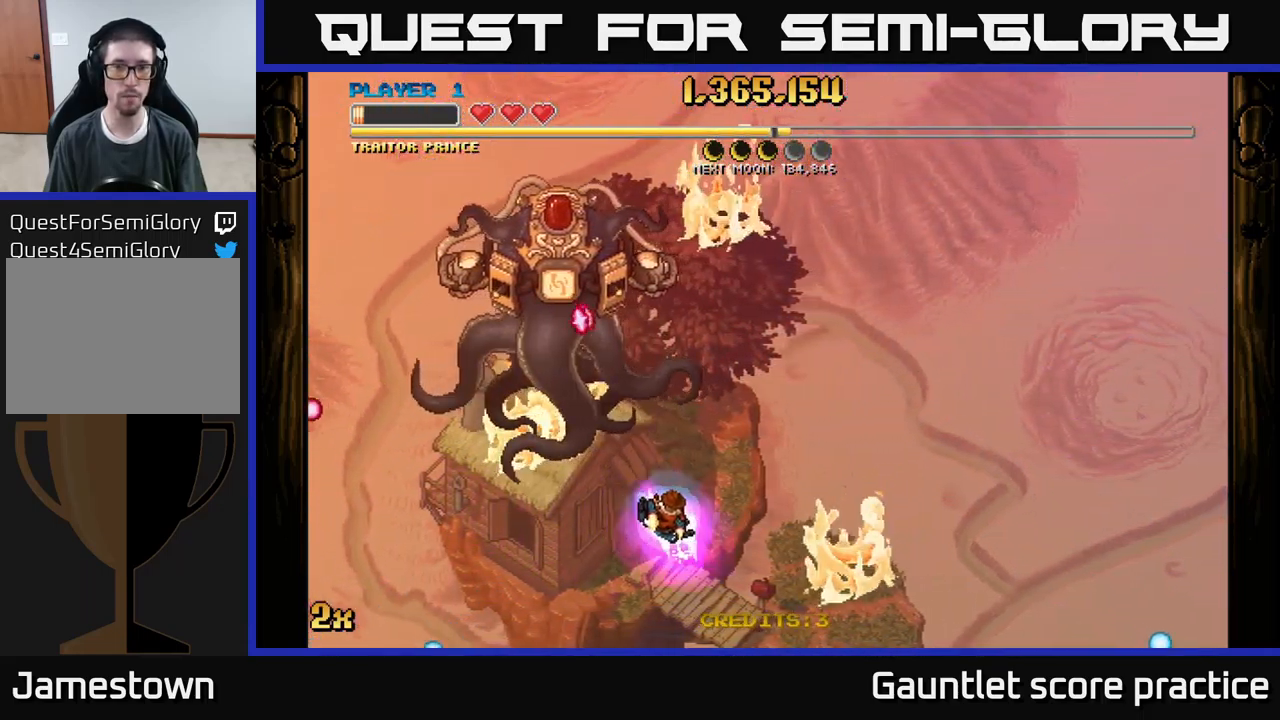
{"buttons": ["A"], "left_stick": "right", "events": [[183, "A", "down"]]}